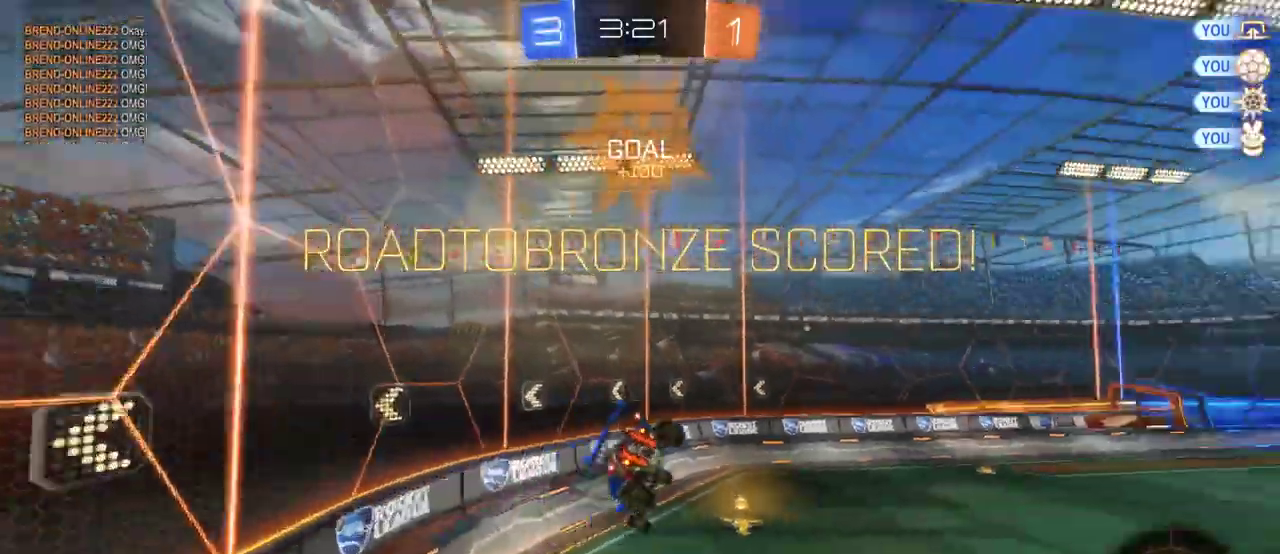
Gameplay with a controller (PlayStation layout); each line is a JSON object with the inputs held at the frame after it. "events" lists button and stick changes between this image and that frame as [ms after this image, input, new state], when the widget could be followed in between. Not read: L1 R1 R2.
{"buttons": ["TRIANGLE"], "left_stick": "down", "right_stick": "center", "events": [[67, "left_stick", "down-right"], [150, "left_stick", "down-left"], [383, "left_stick", "up-right"], [483, "left_stick", "down"]]}
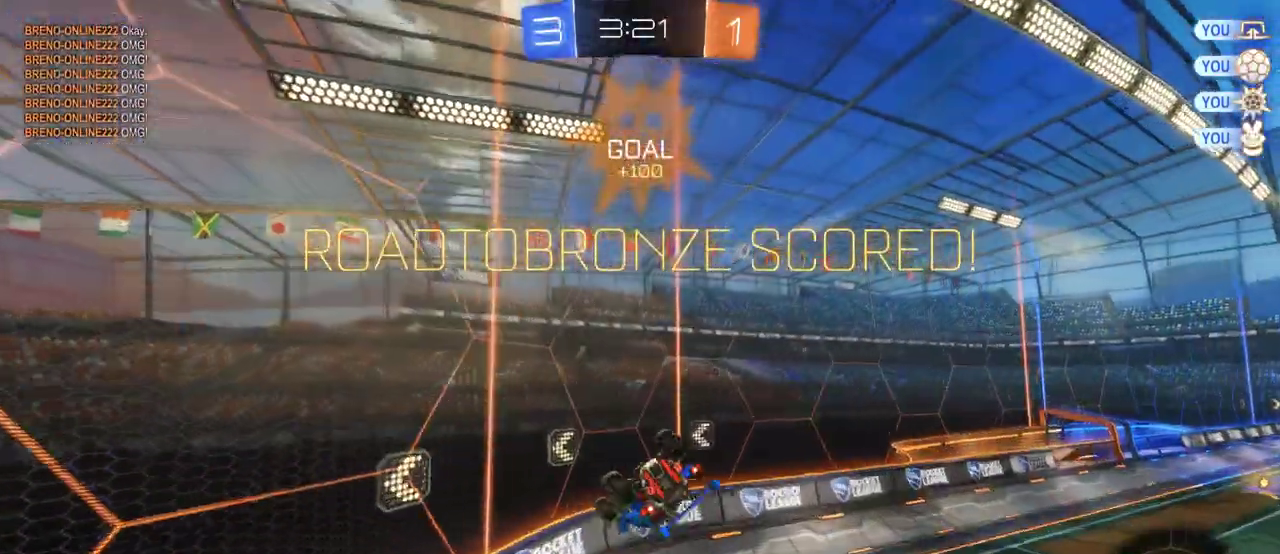
{"buttons": [], "left_stick": "center", "right_stick": "center", "events": [[17, "TRIANGLE", "up"], [50, "left_stick", "down-right"], [150, "left_stick", "center"], [250, "left_stick", "up-right"], [450, "left_stick", "center"]]}
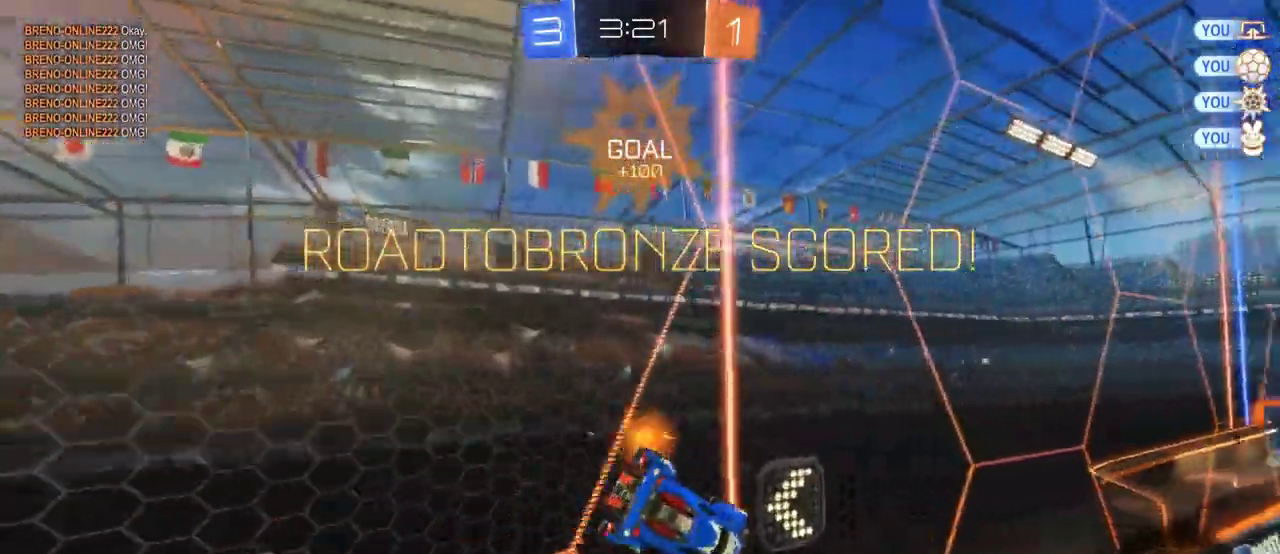
{"buttons": [], "left_stick": "center", "right_stick": "center", "events": [[117, "SQUARE", "down"], [150, "left_stick", "left"], [250, "left_stick", "down-left"], [283, "SQUARE", "up"], [383, "left_stick", "center"]]}
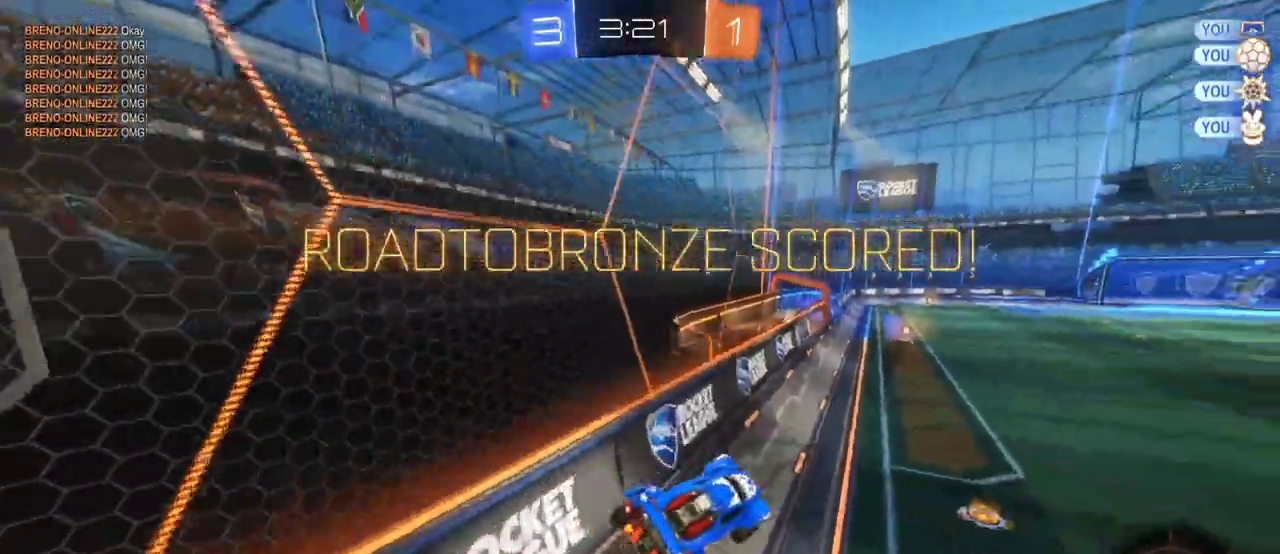
{"buttons": ["SQUARE"], "left_stick": "up", "right_stick": "center", "events": [[117, "left_stick", "right"], [217, "left_stick", "center"], [283, "left_stick", "down-right"], [317, "SQUARE", "down"], [383, "SQUARE", "up"], [417, "left_stick", "up-left"], [467, "SQUARE", "down"], [467, "left_stick", "up"]]}
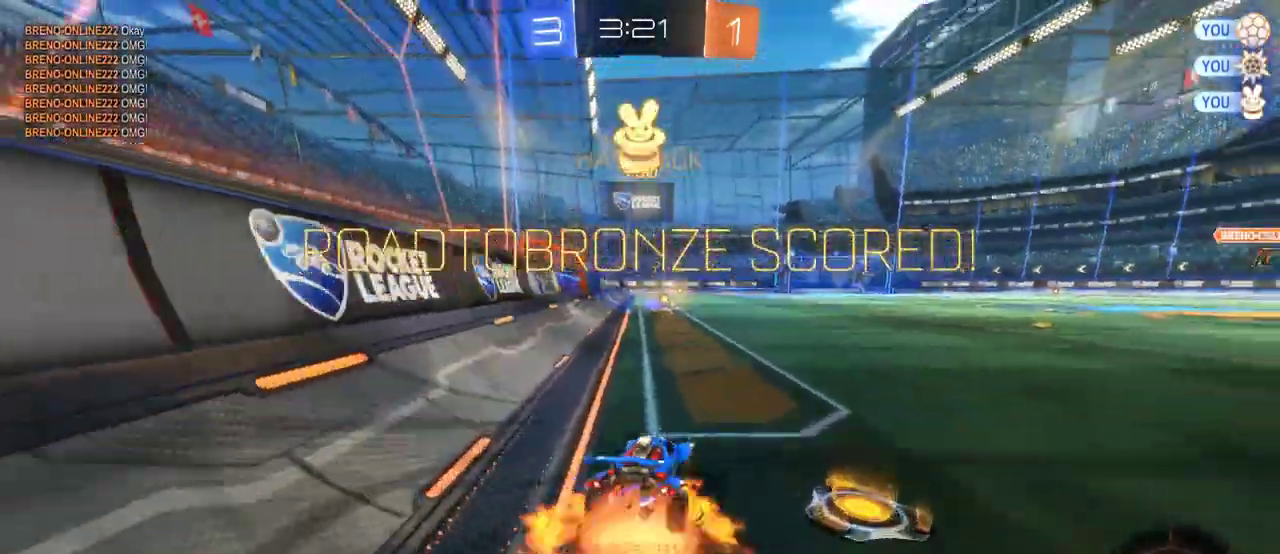
{"buttons": [], "left_stick": "up", "right_stick": "center", "events": [[67, "SQUARE", "up"], [133, "SQUARE", "down"], [300, "SQUARE", "up"]]}
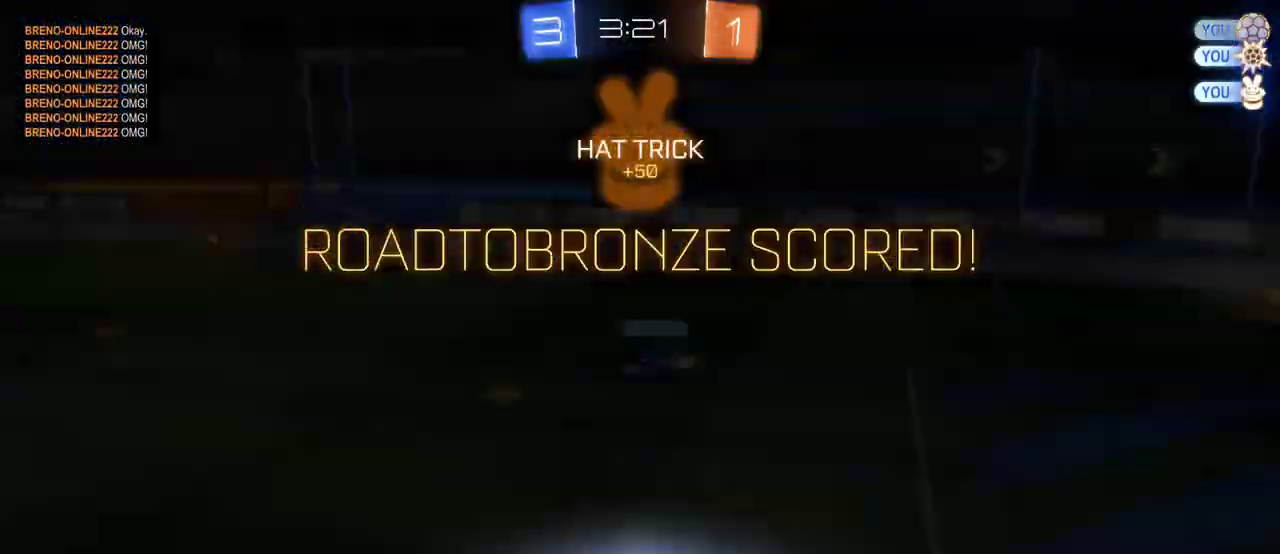
{"buttons": [], "left_stick": "center", "right_stick": "center", "events": [[133, "left_stick", "center"], [367, "CROSS", "down"], [467, "CROSS", "up"]]}
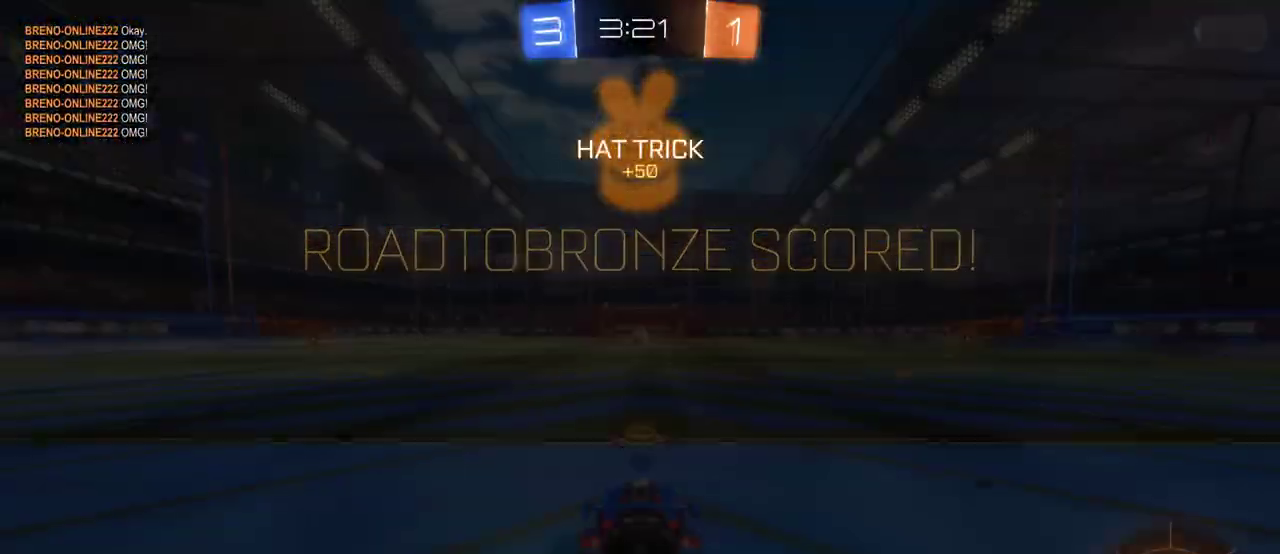
{"buttons": [], "left_stick": "center", "right_stick": "center", "events": [[33, "CROSS", "down"], [133, "CROSS", "up"]]}
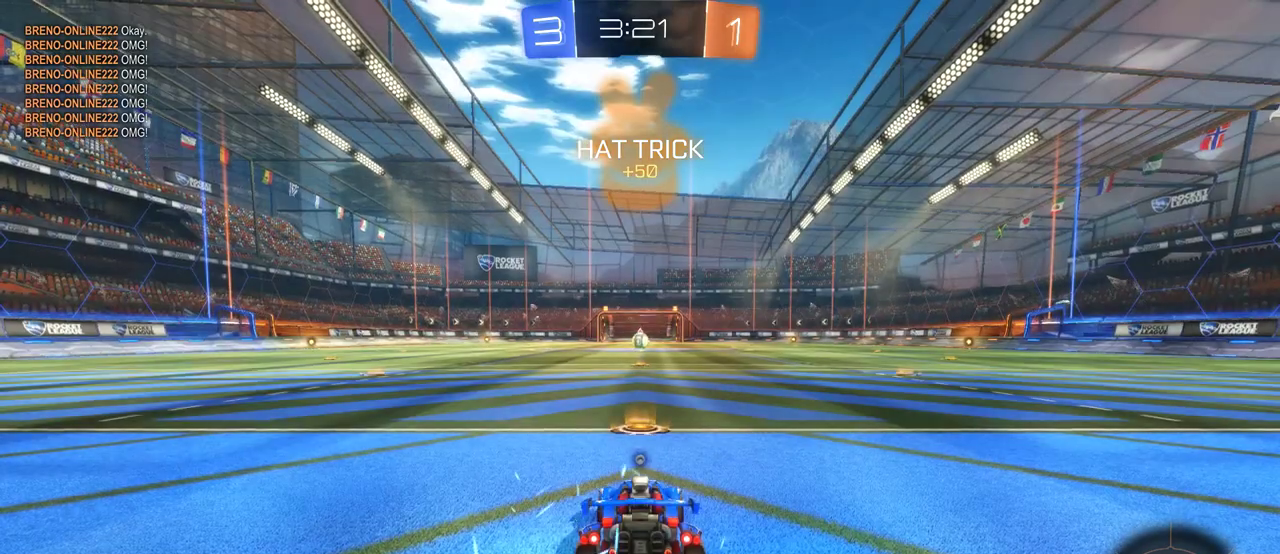
{"buttons": [], "left_stick": "center", "right_stick": "center", "events": []}
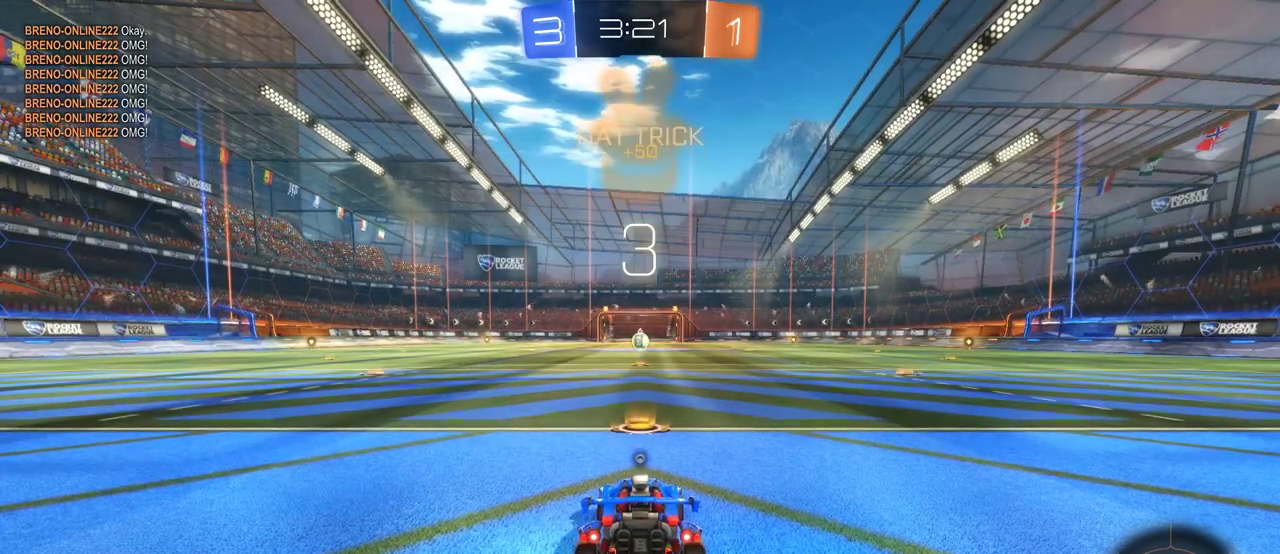
{"buttons": [], "left_stick": "center", "right_stick": "center", "events": []}
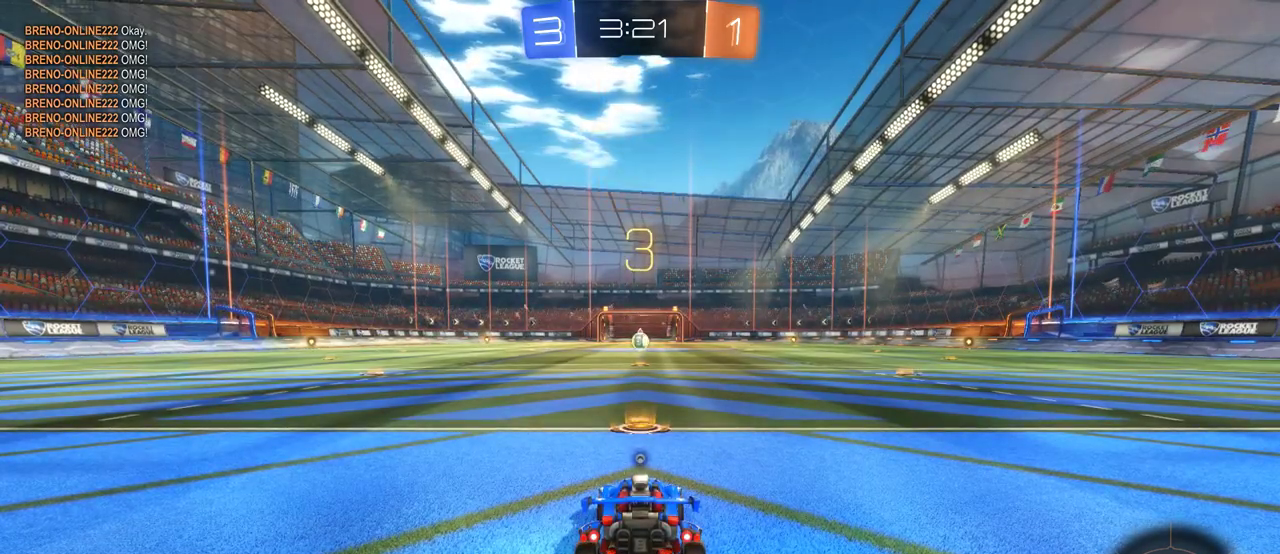
{"buttons": ["CROSS"], "left_stick": "center", "right_stick": "center", "events": [[83, "CROSS", "down"]]}
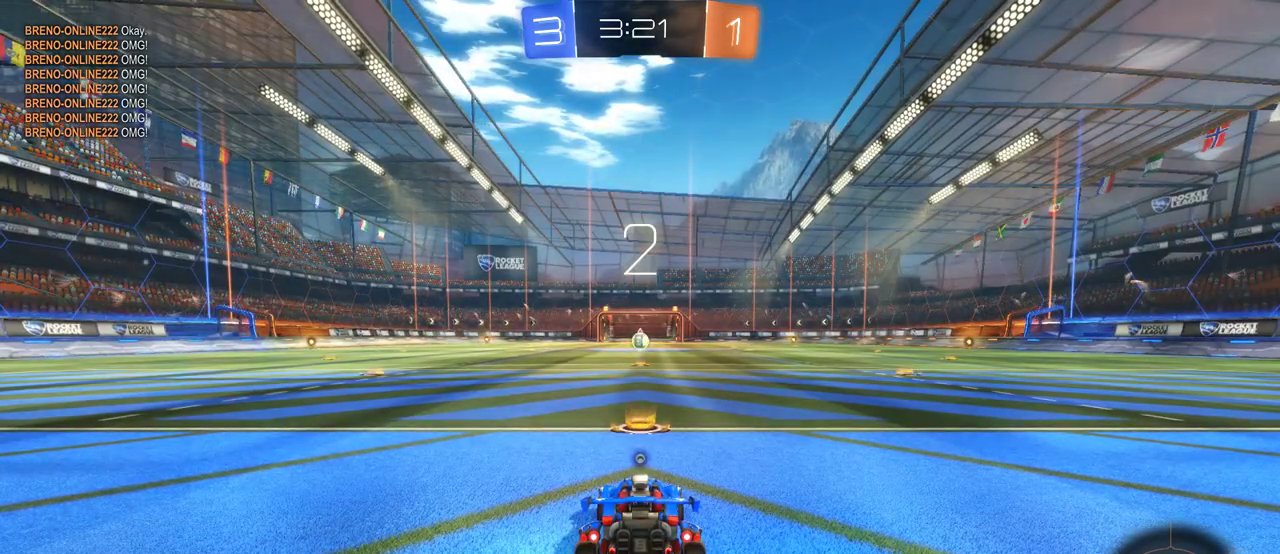
{"buttons": ["CROSS"], "left_stick": "center", "right_stick": "center", "events": []}
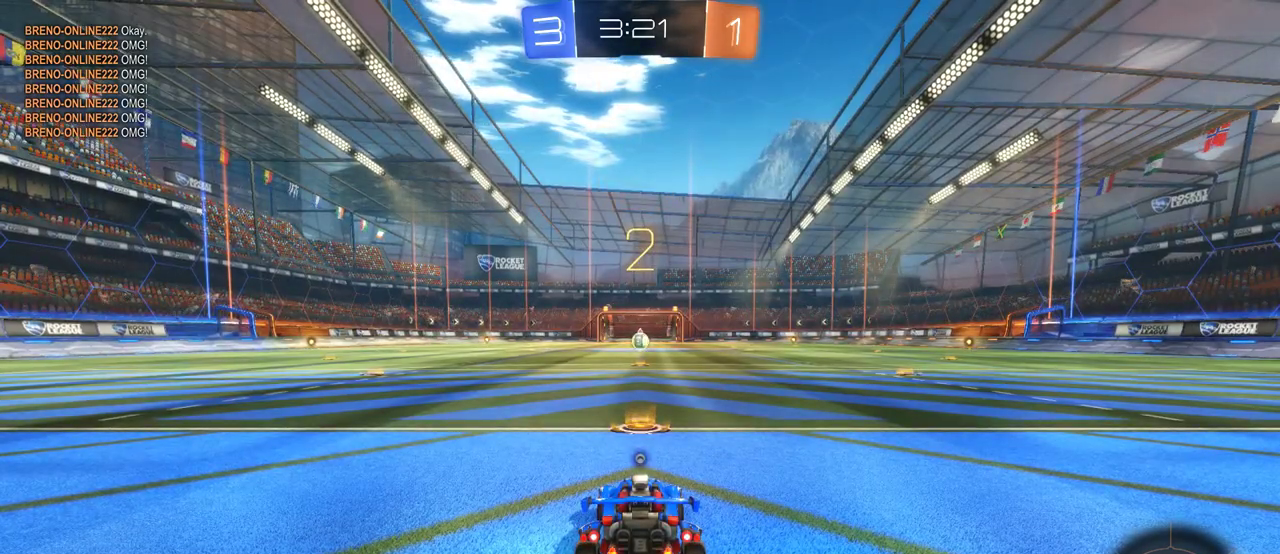
{"buttons": ["CROSS"], "left_stick": "center", "right_stick": "center", "events": []}
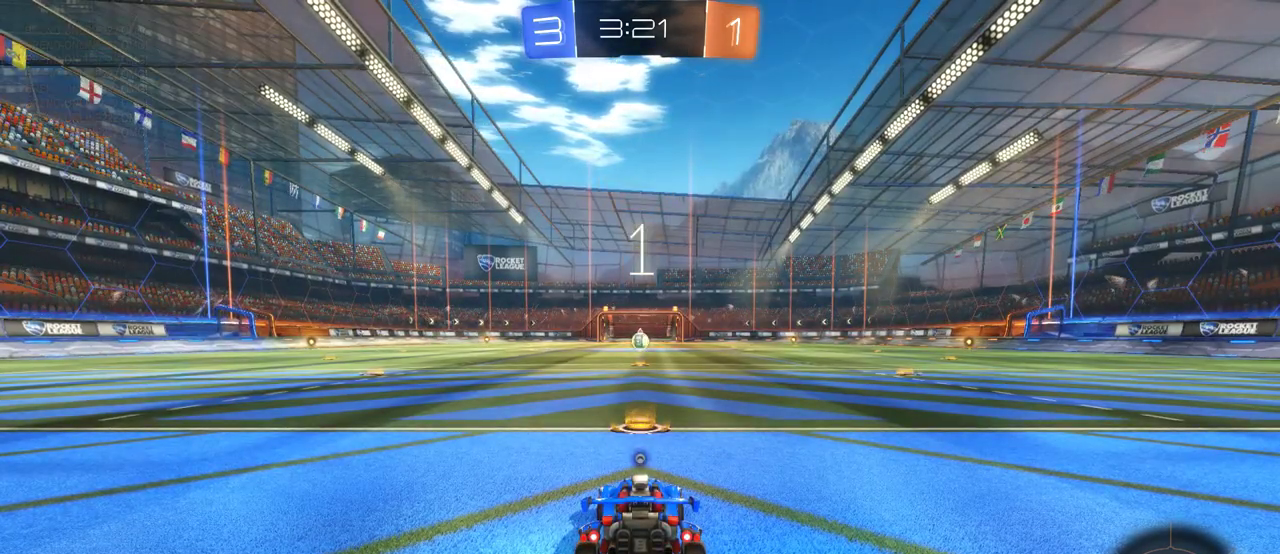
{"buttons": ["CROSS"], "left_stick": "center", "right_stick": "center", "events": []}
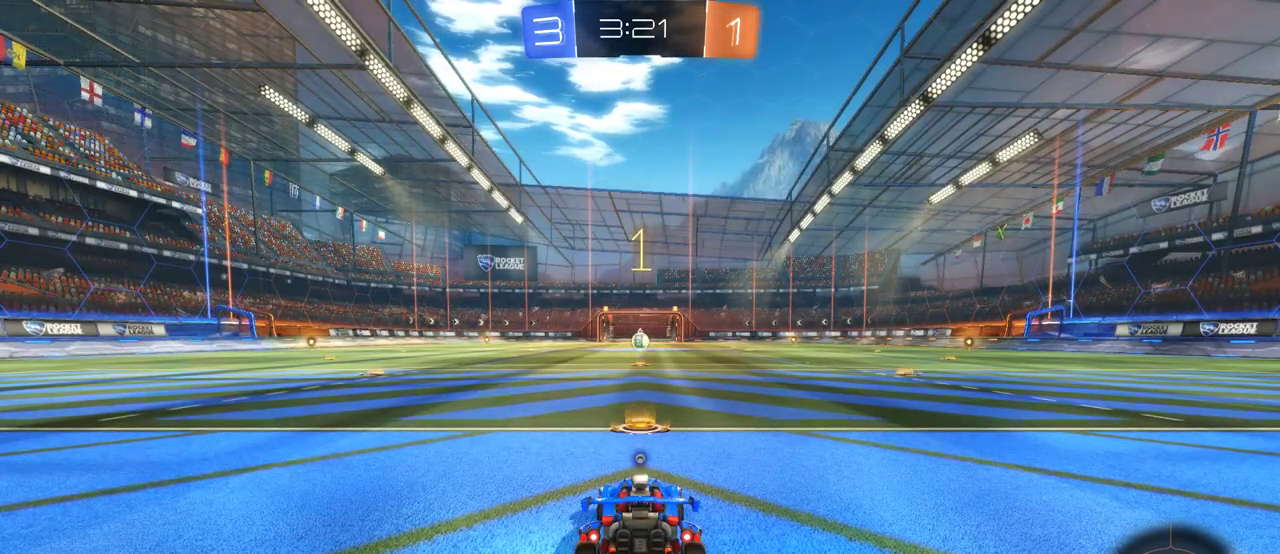
{"buttons": ["CROSS"], "left_stick": "center", "right_stick": "center", "events": []}
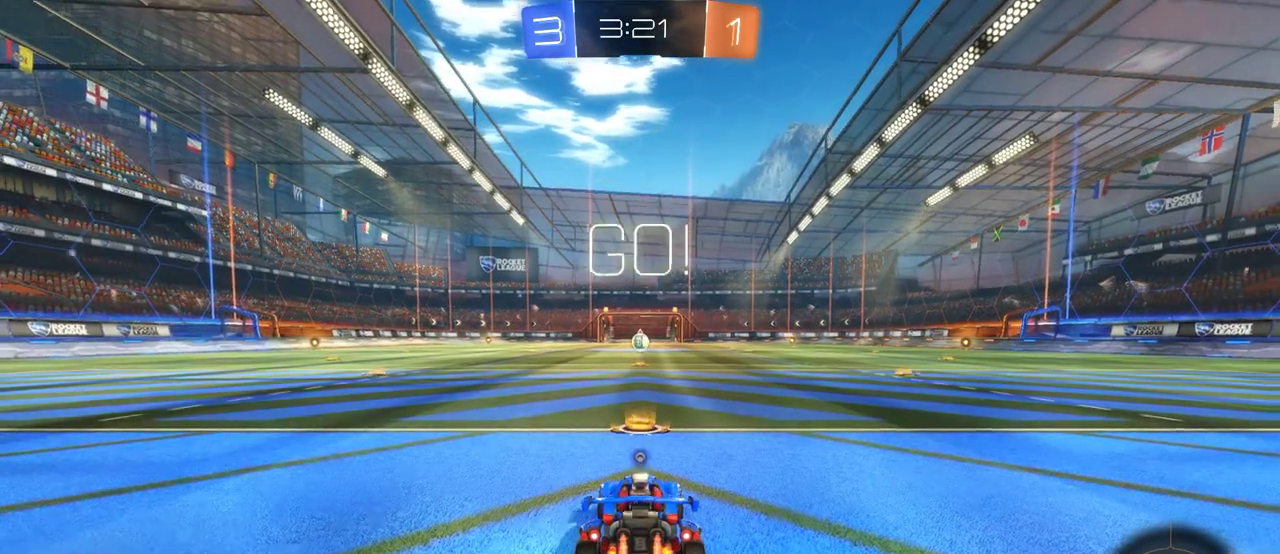
{"buttons": ["CROSS"], "left_stick": "center", "right_stick": "center", "events": []}
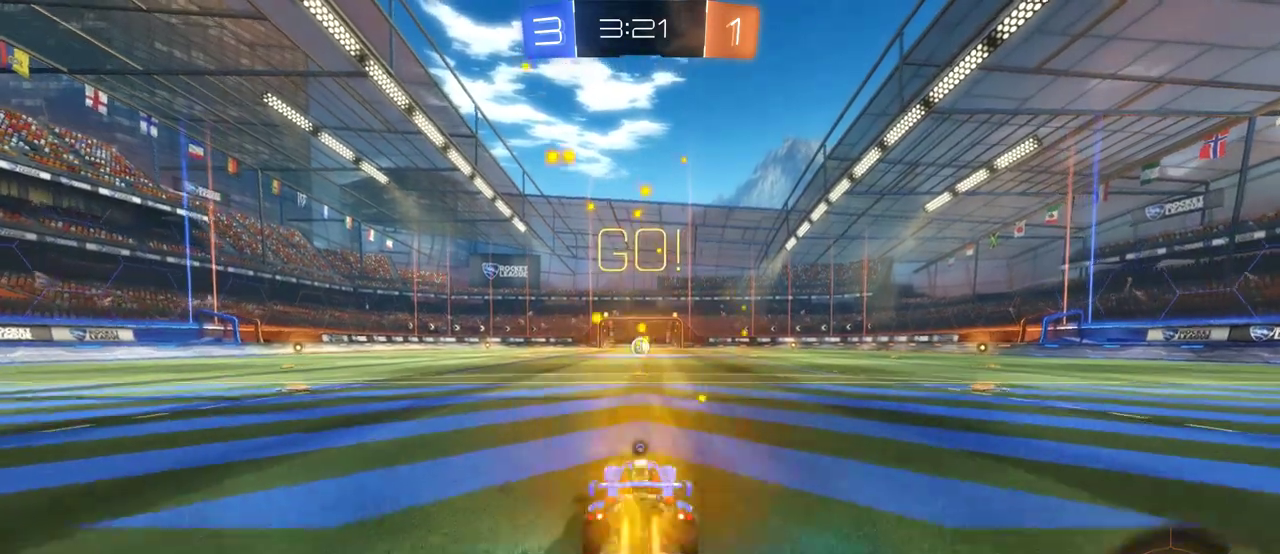
{"buttons": ["CROSS", "SQUARE"], "left_stick": "up-right", "right_stick": "center", "events": [[150, "left_stick", "left"], [217, "SQUARE", "down"], [283, "SQUARE", "up"], [283, "left_stick", "right"], [383, "SQUARE", "down"], [417, "left_stick", "up-right"]]}
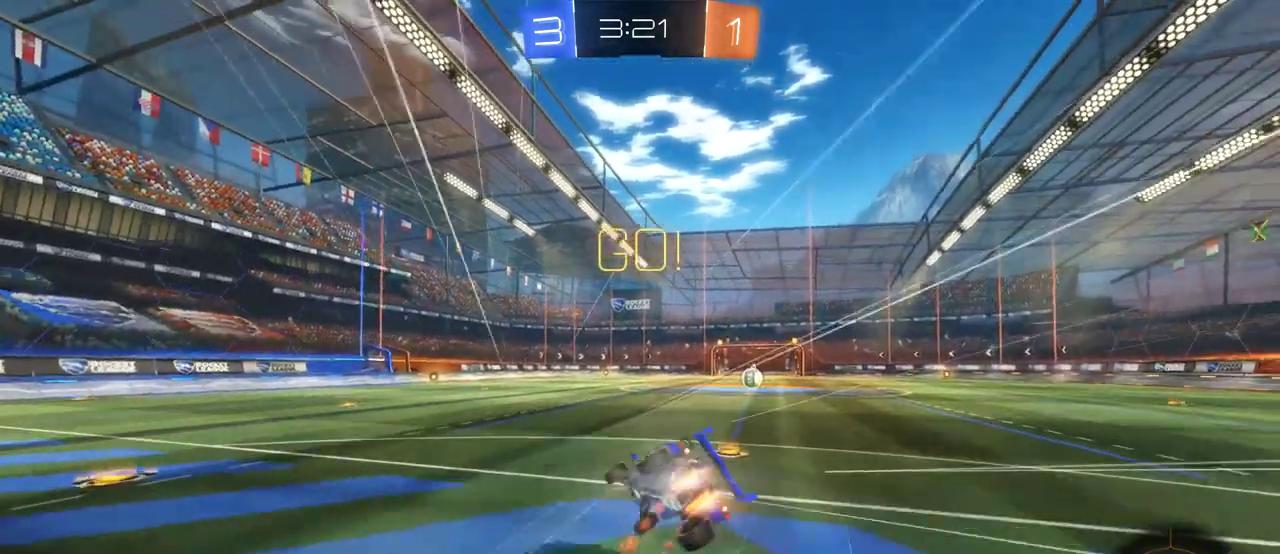
{"buttons": [], "left_stick": "center", "right_stick": "center", "events": [[217, "SQUARE", "up"], [217, "left_stick", "right"], [250, "CROSS", "up"], [500, "left_stick", "center"]]}
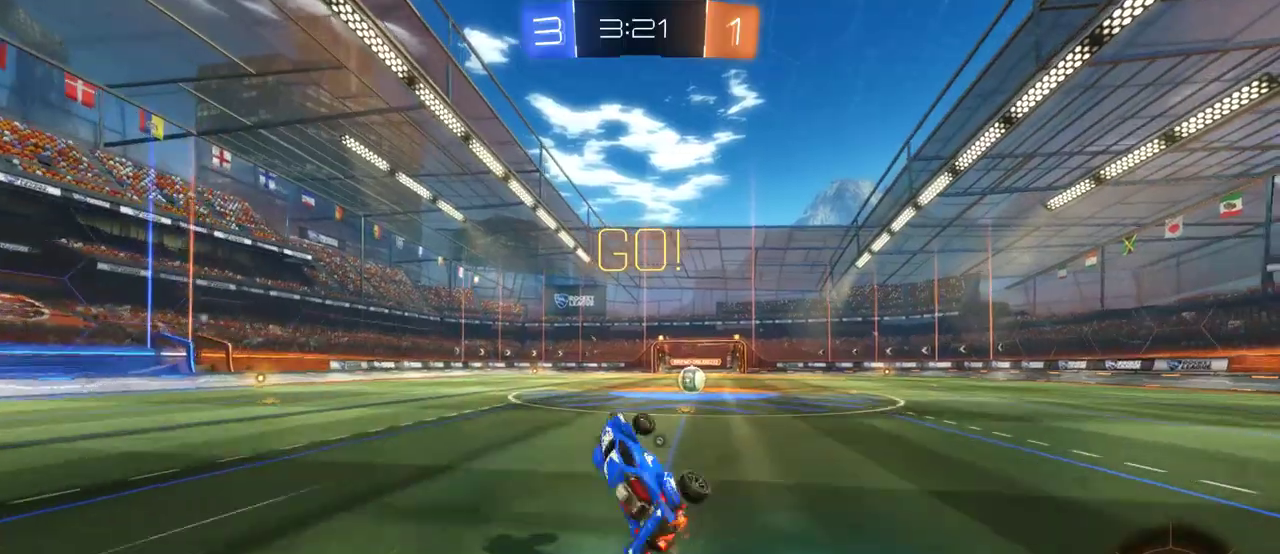
{"buttons": [], "left_stick": "center", "right_stick": "center", "events": [[100, "left_stick", "right"], [183, "left_stick", "center"], [333, "CROSS", "down"], [467, "CROSS", "up"]]}
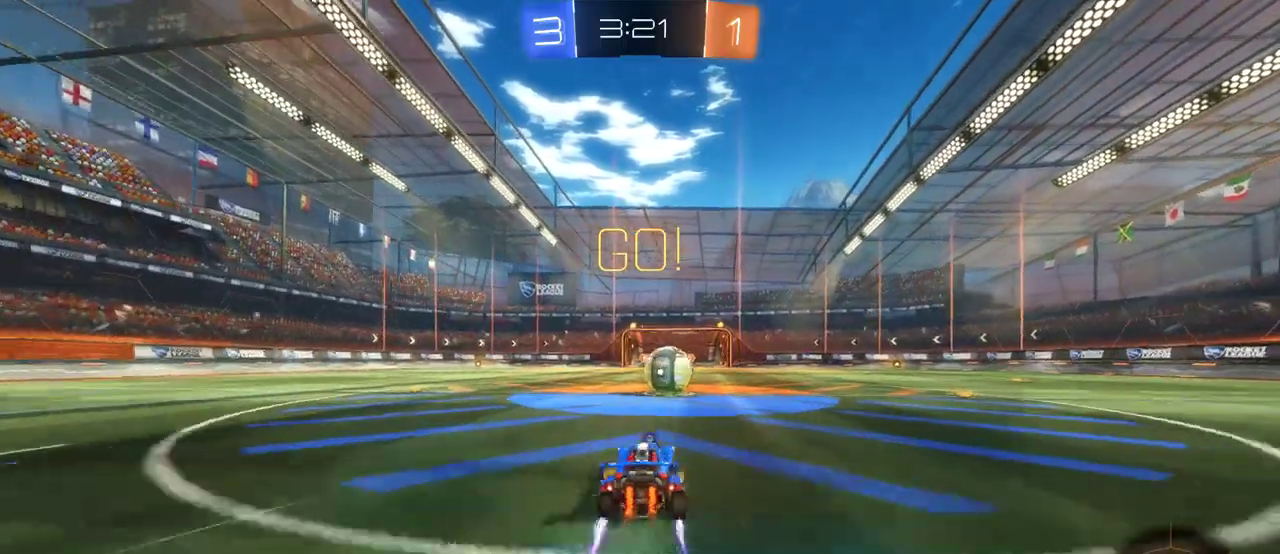
{"buttons": ["SQUARE"], "left_stick": "right", "right_stick": "center", "events": [[233, "SQUARE", "down"], [333, "SQUARE", "up"], [333, "left_stick", "right"], [400, "SQUARE", "down"]]}
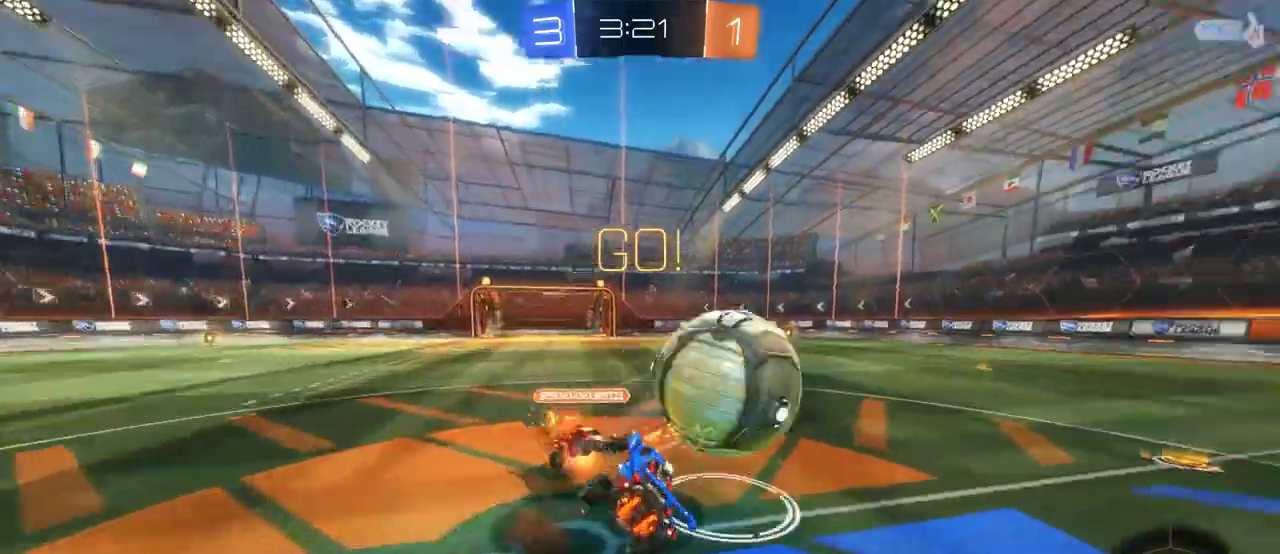
{"buttons": [], "left_stick": "right", "right_stick": "center", "events": [[33, "left_stick", "center"], [133, "left_stick", "up-right"], [300, "left_stick", "right"], [367, "SQUARE", "up"]]}
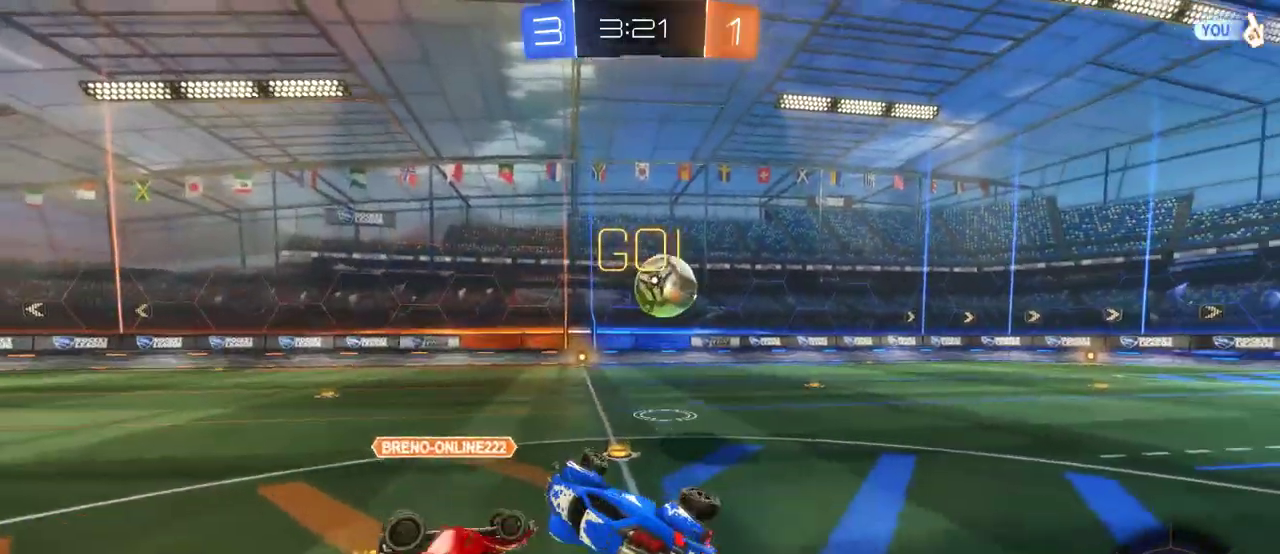
{"buttons": [], "left_stick": "right", "right_stick": "center", "events": [[33, "left_stick", "up-right"], [450, "left_stick", "right"]]}
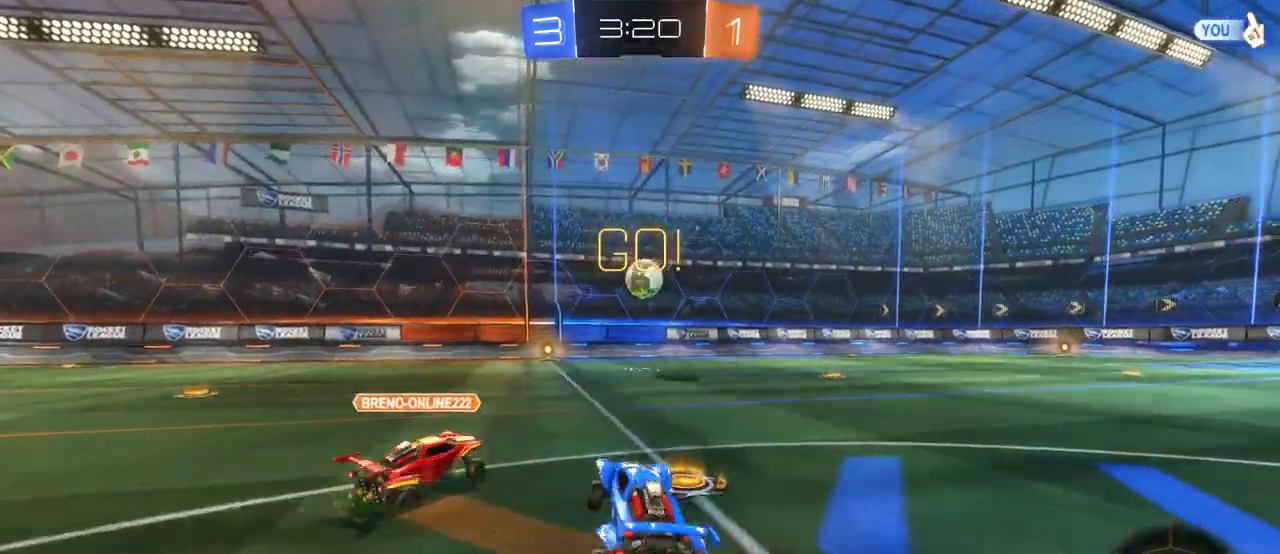
{"buttons": ["CROSS"], "left_stick": "right", "right_stick": "center", "events": [[50, "CROSS", "down"], [217, "left_stick", "center"], [350, "left_stick", "right"]]}
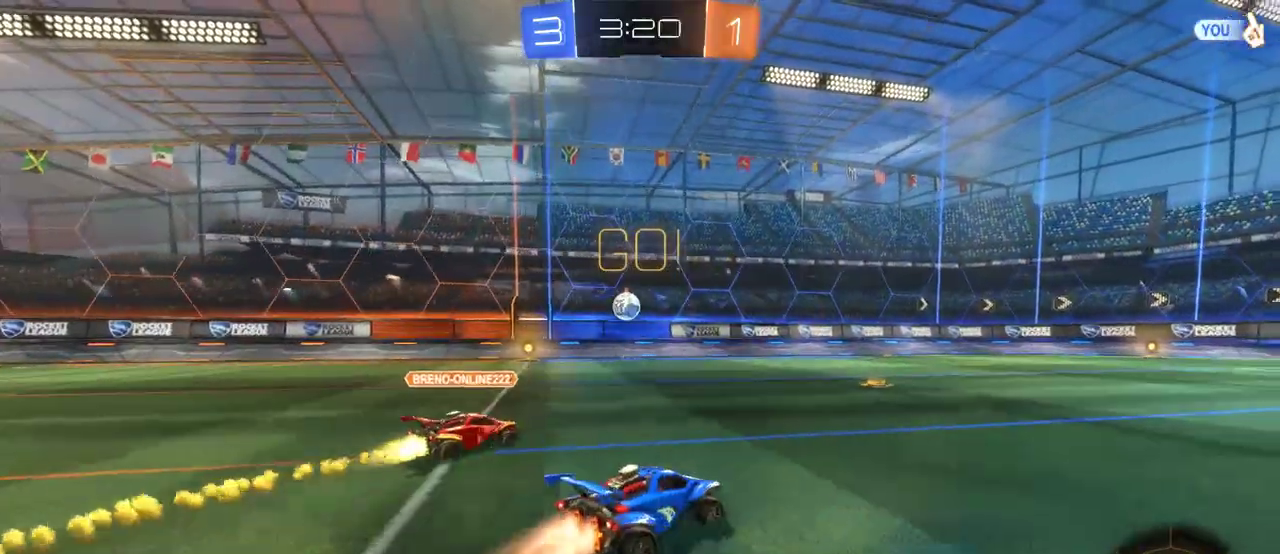
{"buttons": [], "left_stick": "left", "right_stick": "center", "events": [[17, "left_stick", "center"], [117, "CROSS", "up"], [250, "left_stick", "down-left"], [317, "left_stick", "center"], [483, "left_stick", "left"]]}
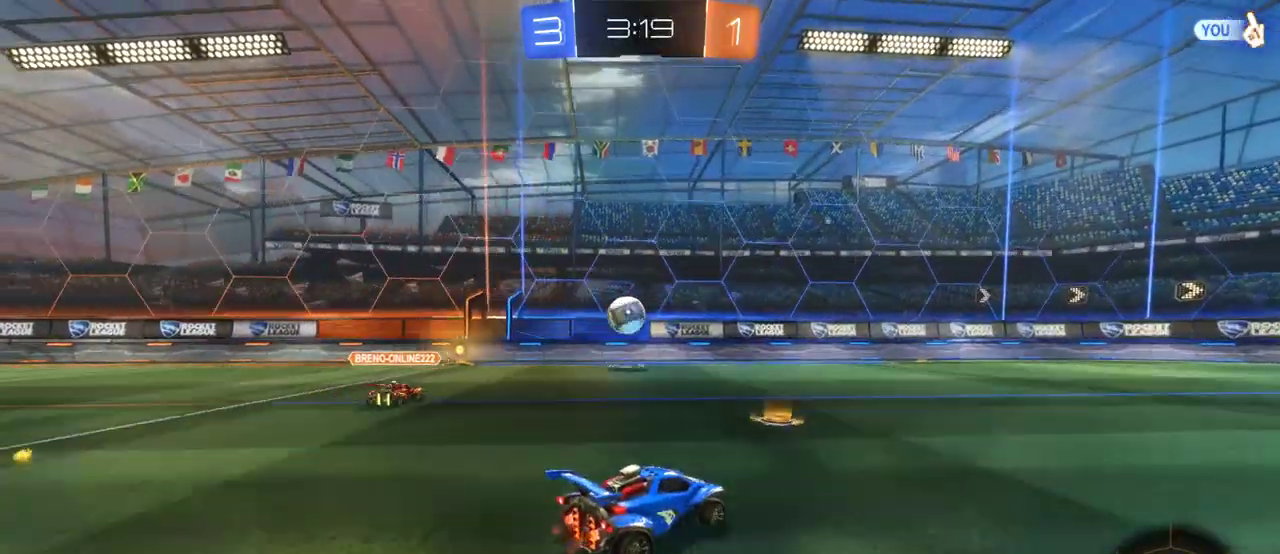
{"buttons": [], "left_stick": "right", "right_stick": "center", "events": [[83, "left_stick", "center"], [150, "left_stick", "right"]]}
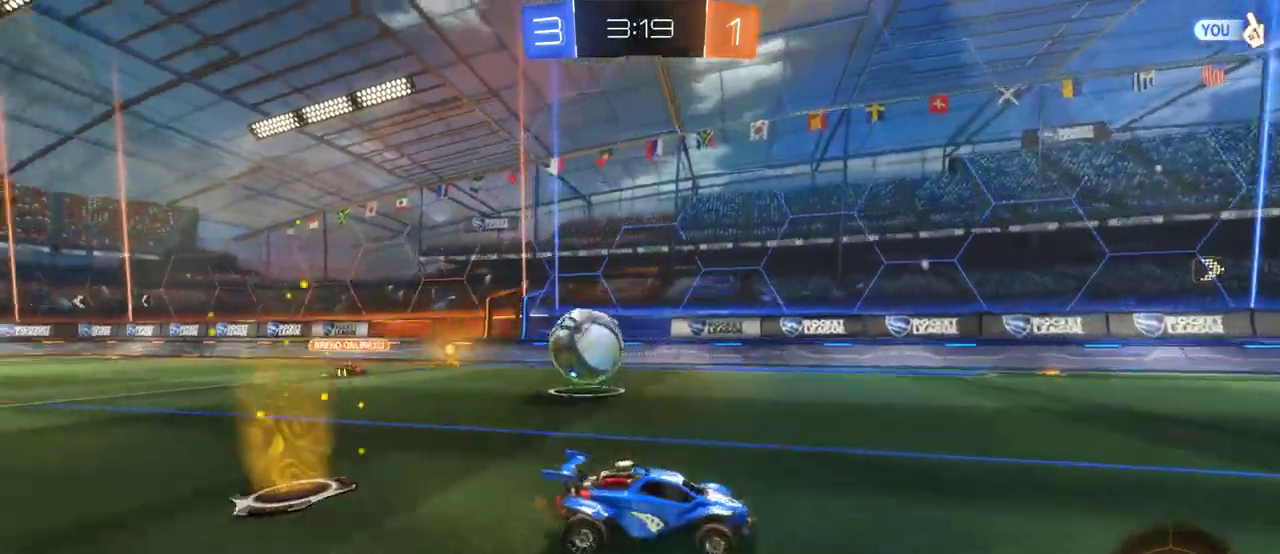
{"buttons": [], "left_stick": "center", "right_stick": "center", "events": [[233, "left_stick", "center"]]}
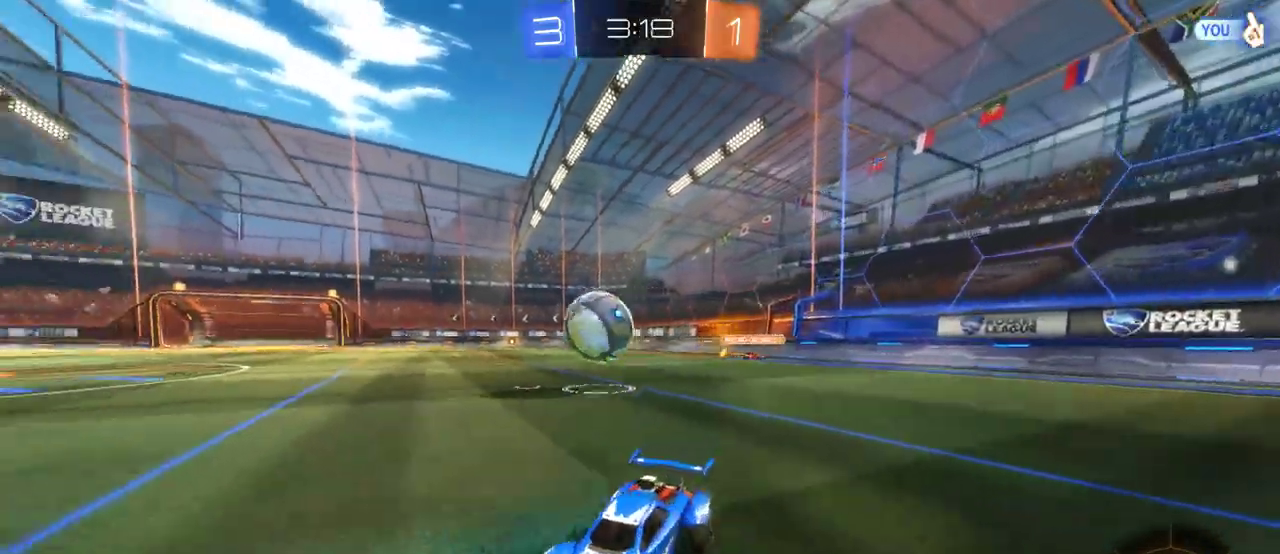
{"buttons": [], "left_stick": "right", "right_stick": "center", "events": [[67, "left_stick", "right"]]}
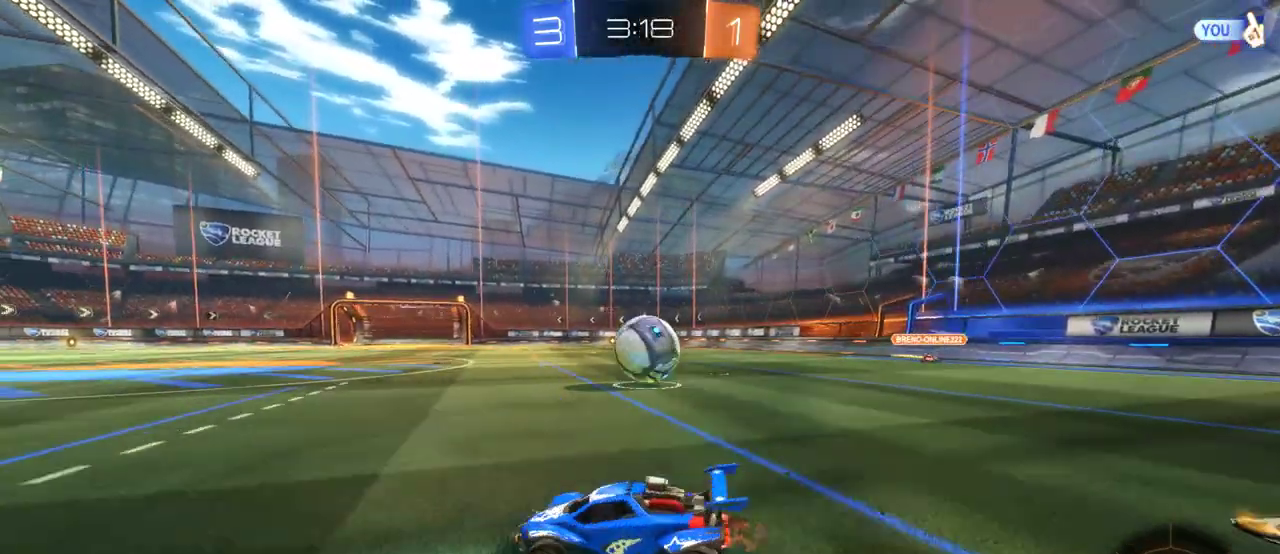
{"buttons": ["CROSS"], "left_stick": "up-right", "right_stick": "center"}
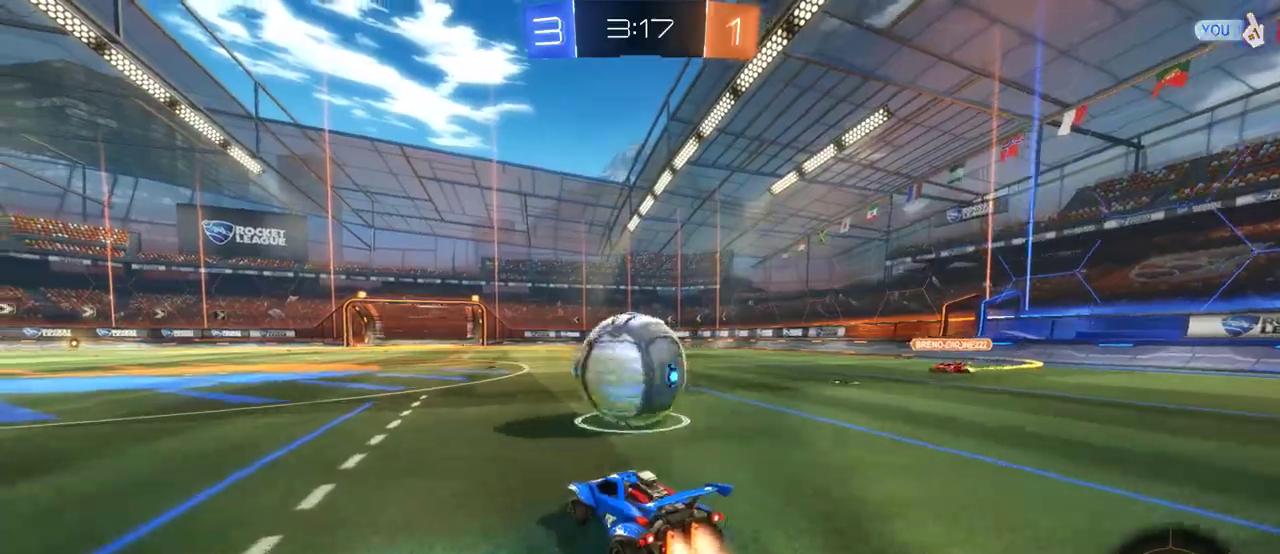
{"buttons": ["CROSS", "SQUARE"], "left_stick": "up", "right_stick": "center"}
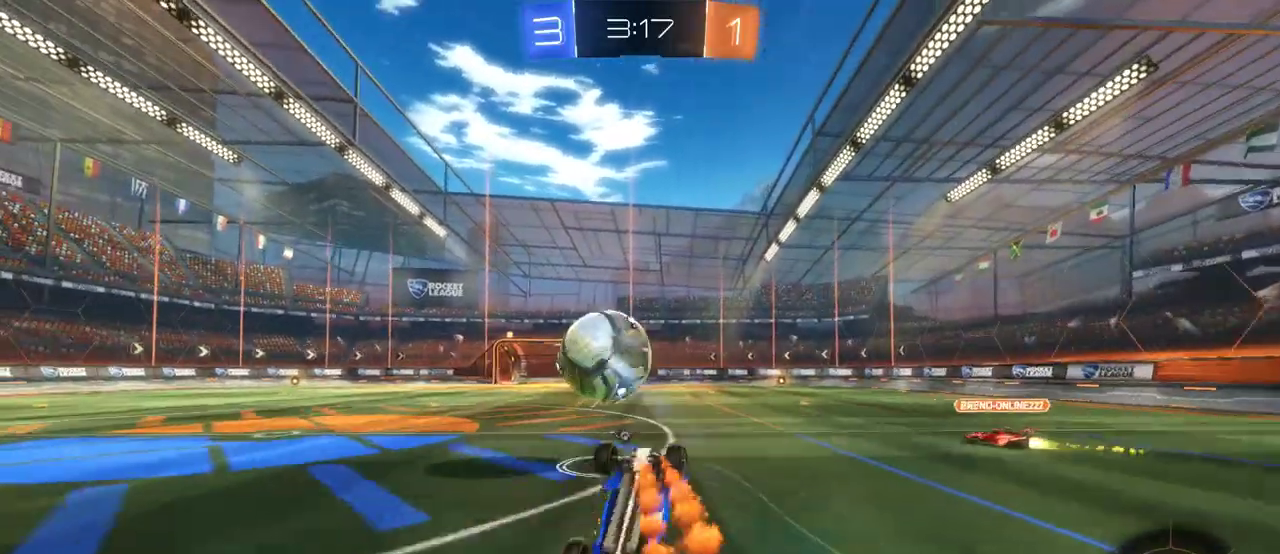
{"buttons": [], "left_stick": "left", "right_stick": "center", "events": [[117, "CROSS", "up"], [183, "SQUARE", "up"], [350, "left_stick", "center"], [483, "left_stick", "left"]]}
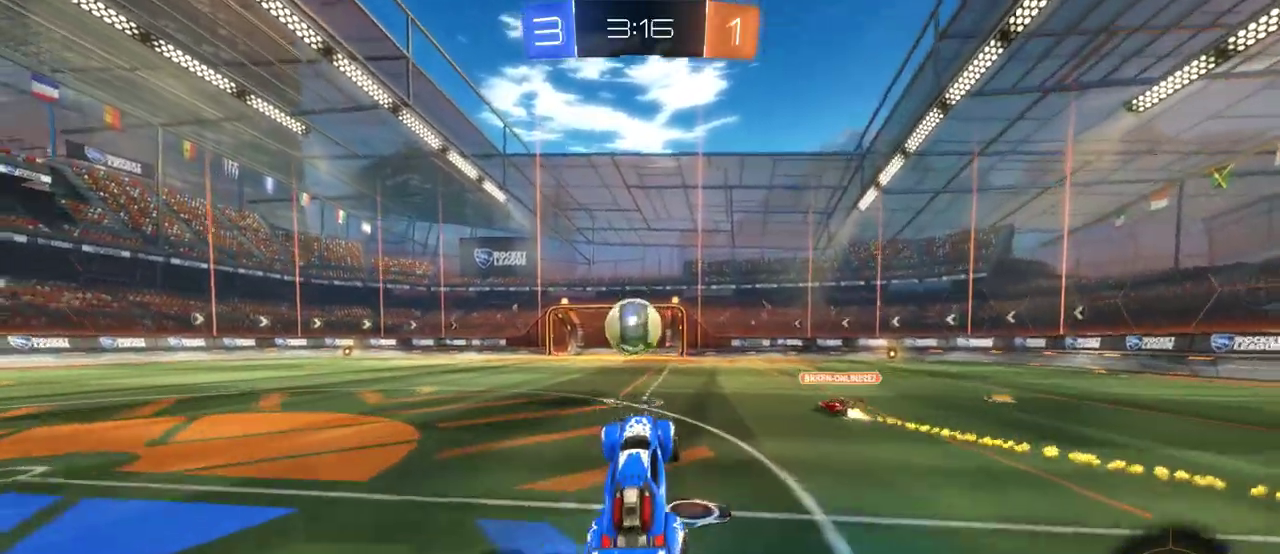
{"buttons": [], "left_stick": "left", "right_stick": "center", "events": []}
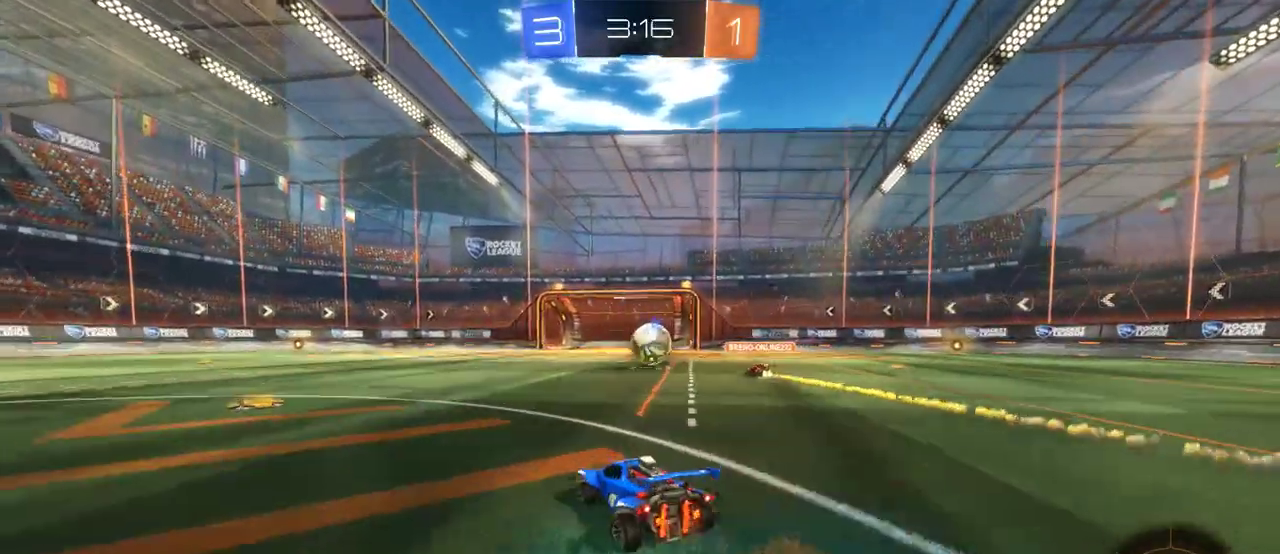
{"buttons": [], "left_stick": "up", "right_stick": "center", "events": [[17, "left_stick", "center"], [50, "CROSS", "down"], [83, "left_stick", "up"], [117, "SQUARE", "down"], [167, "SQUARE", "up"], [267, "SQUARE", "down"], [467, "CROSS", "up"], [467, "SQUARE", "up"]]}